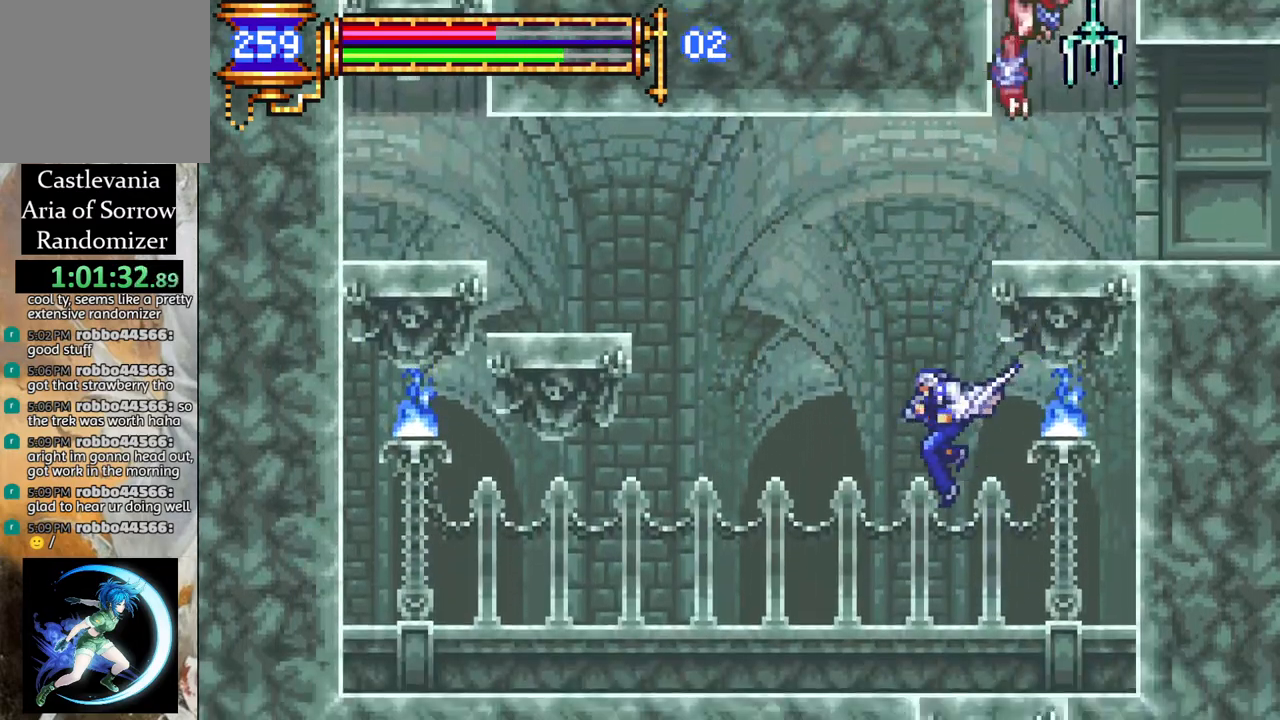
Gameplay with a controller (PlayStation layout); each line is a JSON object with the inputs held at the frame after it. "events" lists button and stick changes between this image and that frame as [ms after this image, input, new state], when the widget could be followed in between.
{"buttons": ["CROSS"], "left_stick": "center", "right_stick": "center", "events": [[83, "R1", "down"], [433, "R1", "up"], [450, "DPAD_LEFT", "up"], [467, "CROSS", "down"]]}
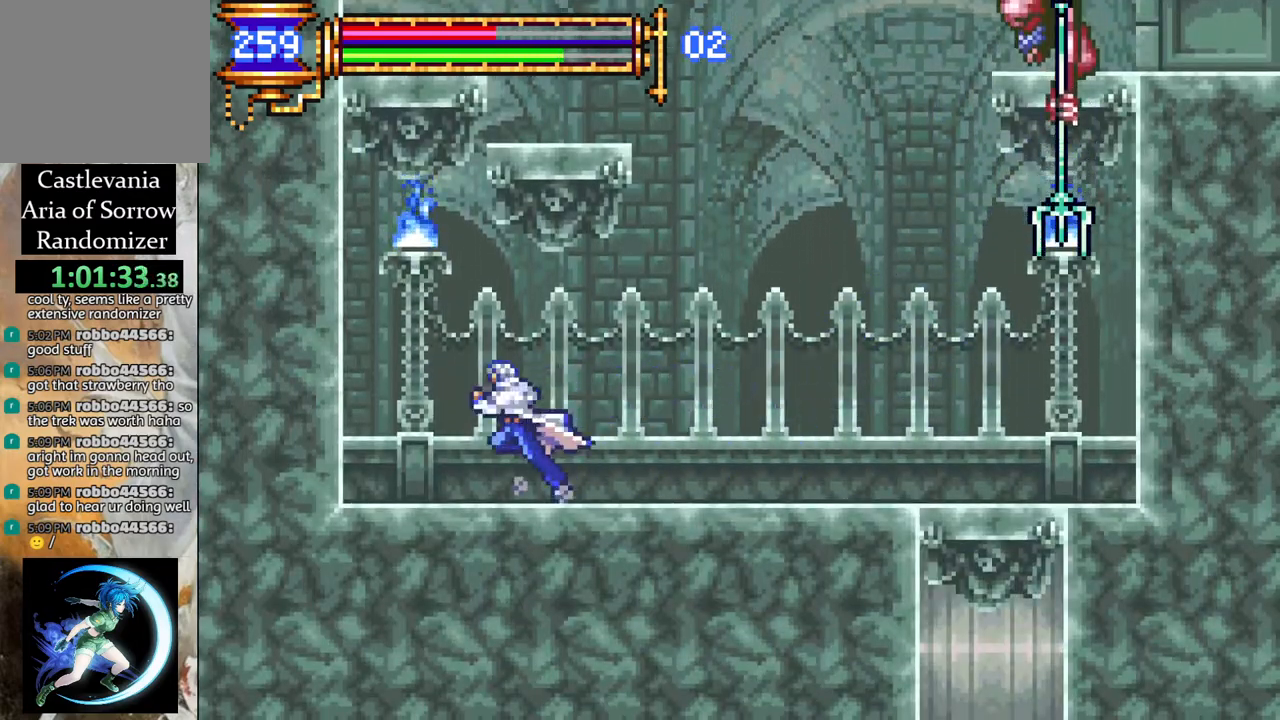
{"buttons": ["DPAD_RIGHT"], "left_stick": "center", "right_stick": "center", "events": [[133, "CROSS", "up"], [183, "L1", "down"], [200, "CROSS", "down"], [317, "L1", "up"], [417, "CROSS", "up"], [500, "DPAD_RIGHT", "down"]]}
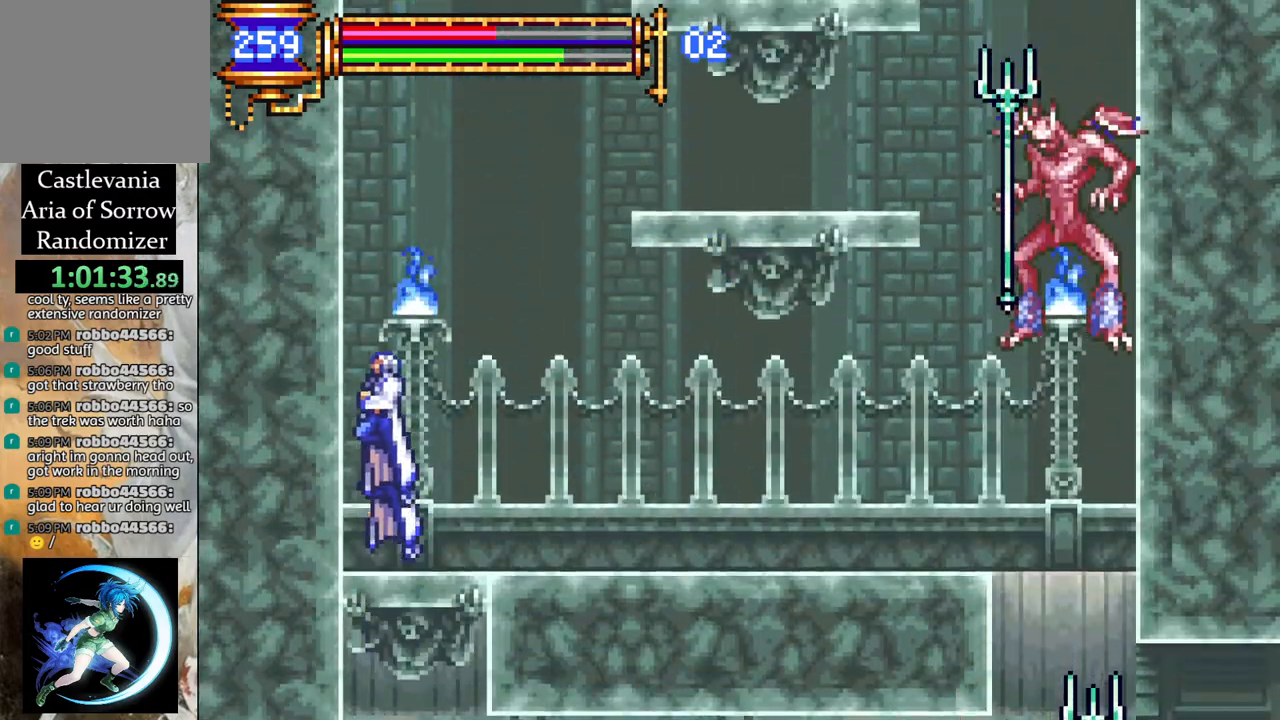
{"buttons": ["DPAD_RIGHT"], "left_stick": "center", "right_stick": "center", "events": [[67, "R1", "down"], [333, "DPAD_RIGHT", "up"], [350, "R1", "up"], [483, "DPAD_RIGHT", "down"]]}
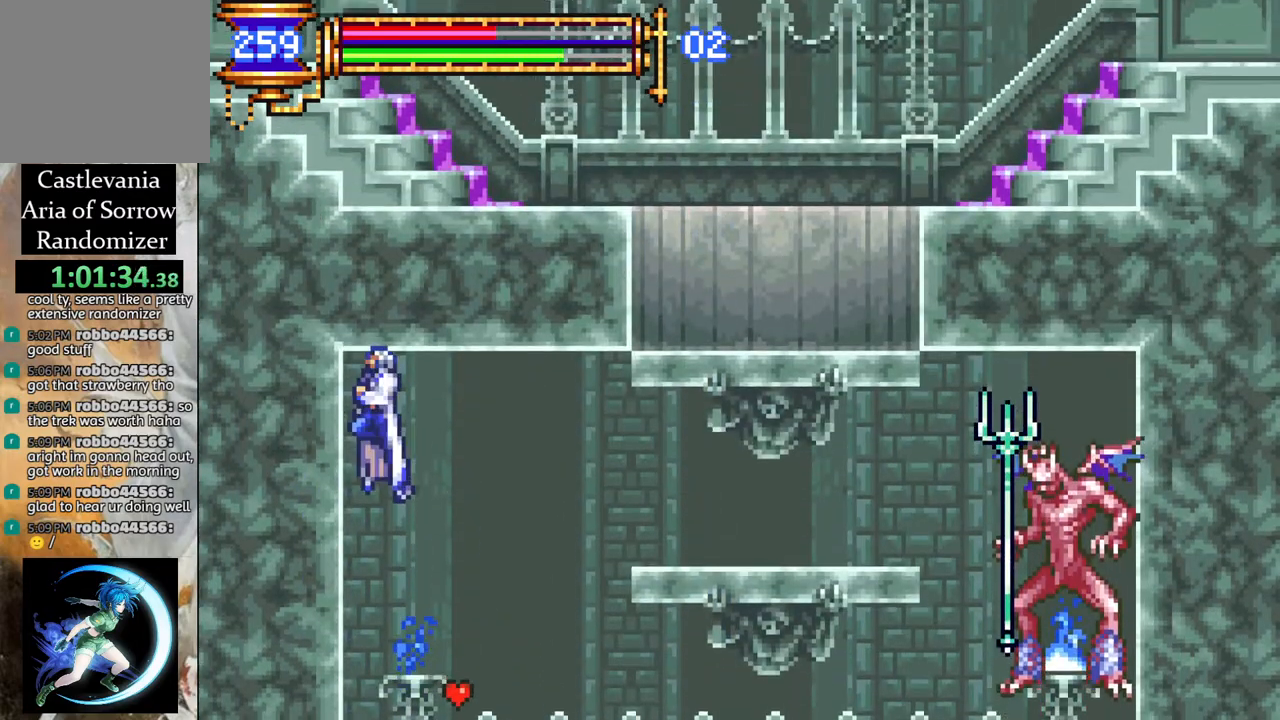
{"buttons": ["R1", "DPAD_RIGHT"], "left_stick": "center", "right_stick": "center", "events": [[417, "R1", "down"]]}
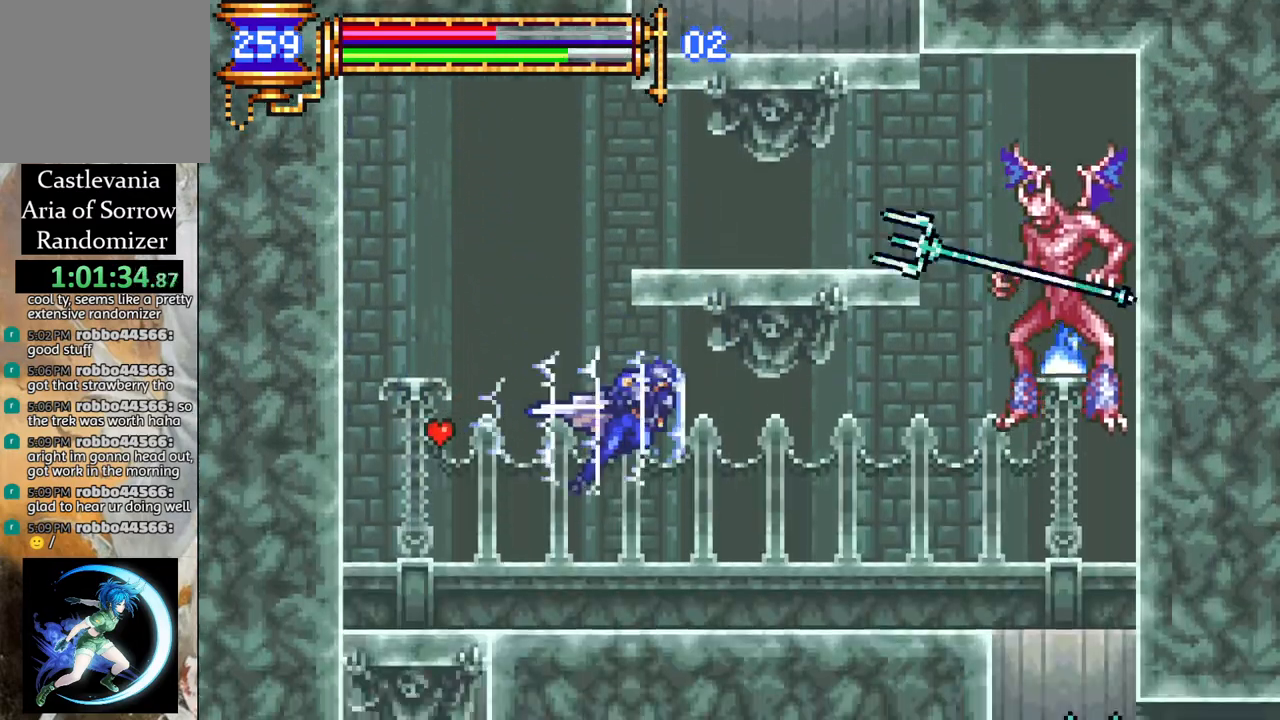
{"buttons": [], "left_stick": "center", "right_stick": "center", "events": [[367, "R1", "up"], [400, "DPAD_RIGHT", "up"]]}
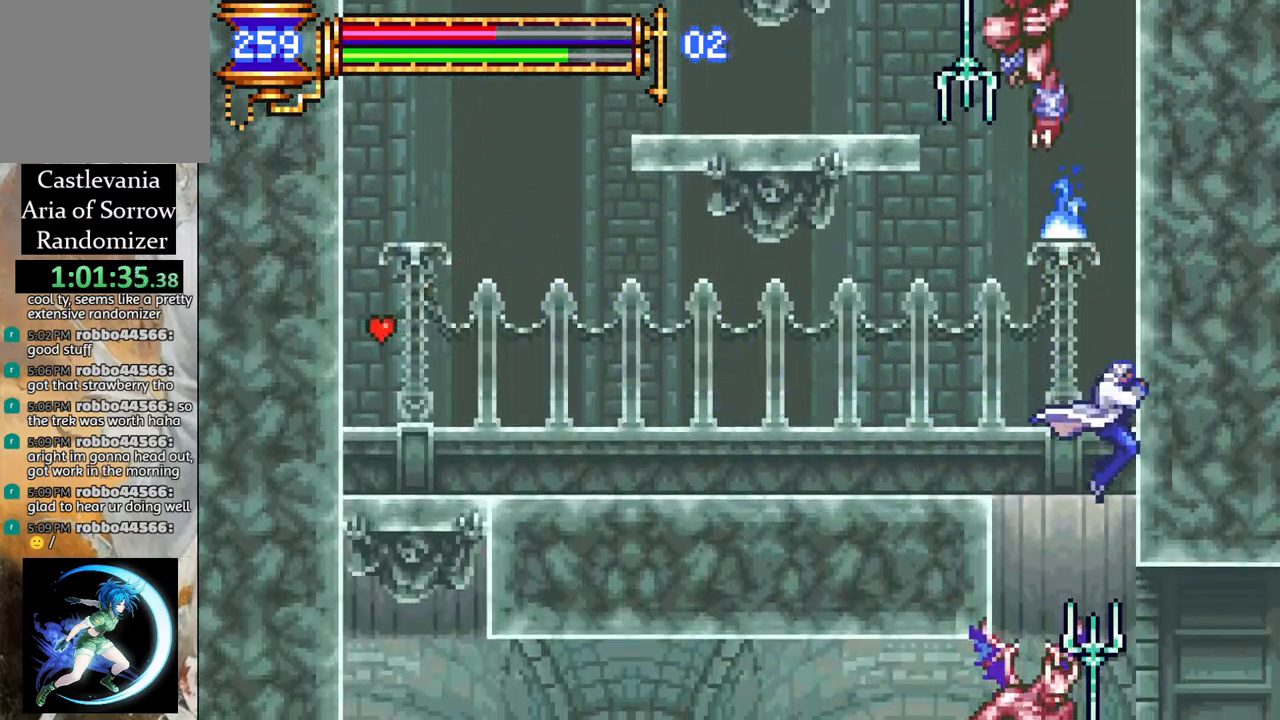
{"buttons": ["R1", "DPAD_RIGHT"], "left_stick": "center", "right_stick": "center", "events": [[233, "DPAD_RIGHT", "down"], [283, "R1", "down"]]}
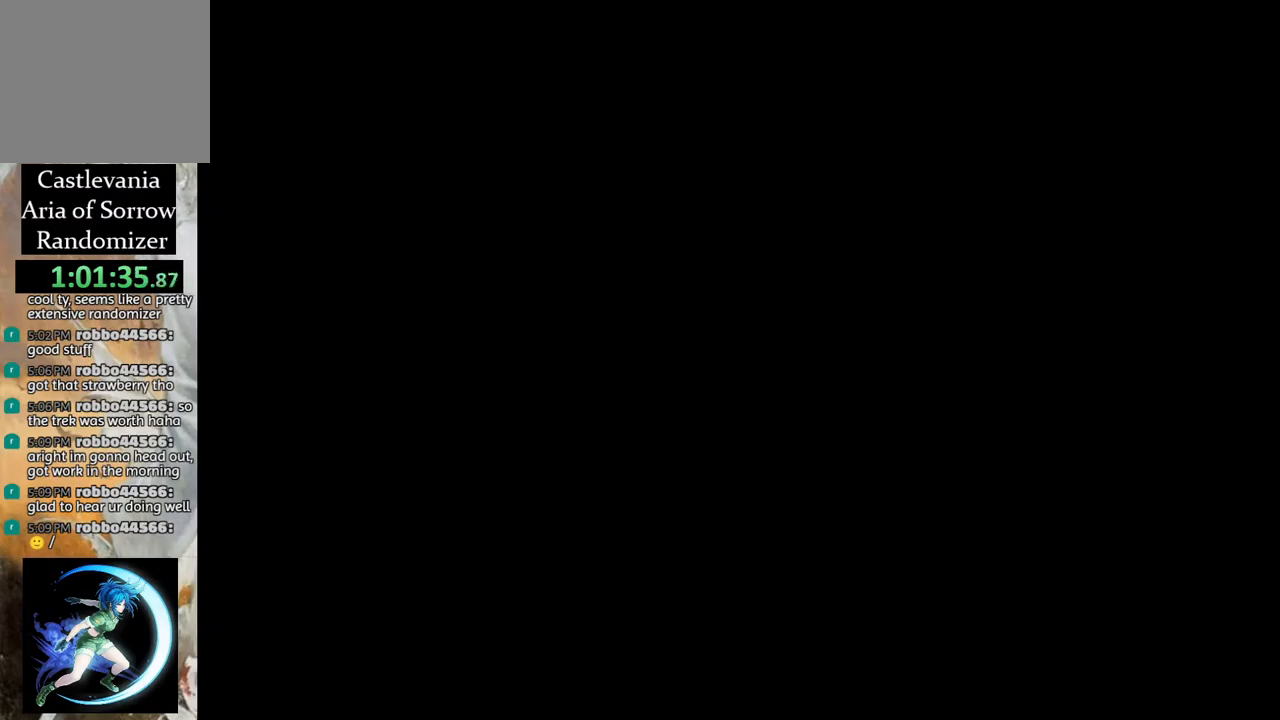
{"buttons": [], "left_stick": "center", "right_stick": "center", "events": [[300, "DPAD_RIGHT", "up"], [350, "R1", "up"]]}
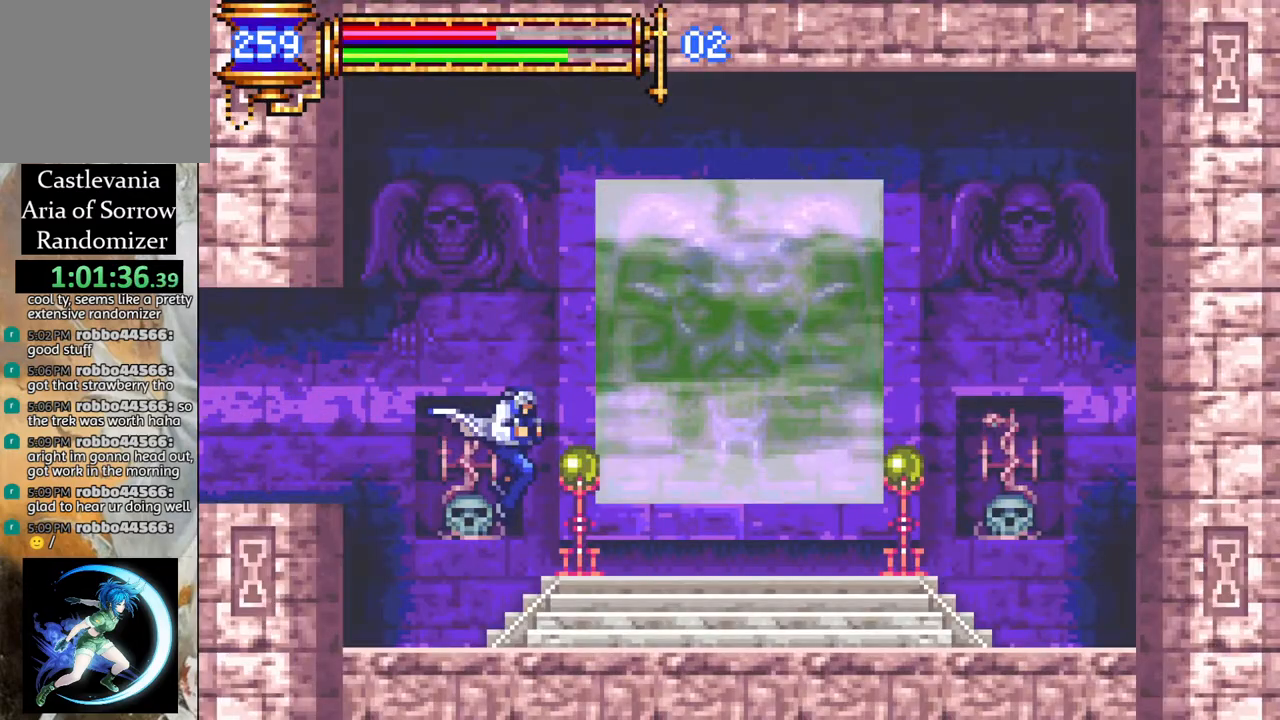
{"buttons": ["CROSS", "DPAD_LEFT"], "left_stick": "center", "right_stick": "center", "events": [[17, "DPAD_LEFT", "down"], [83, "R1", "down"], [233, "R1", "up"], [250, "DPAD_LEFT", "up"], [367, "CROSS", "down"], [433, "DPAD_LEFT", "down"]]}
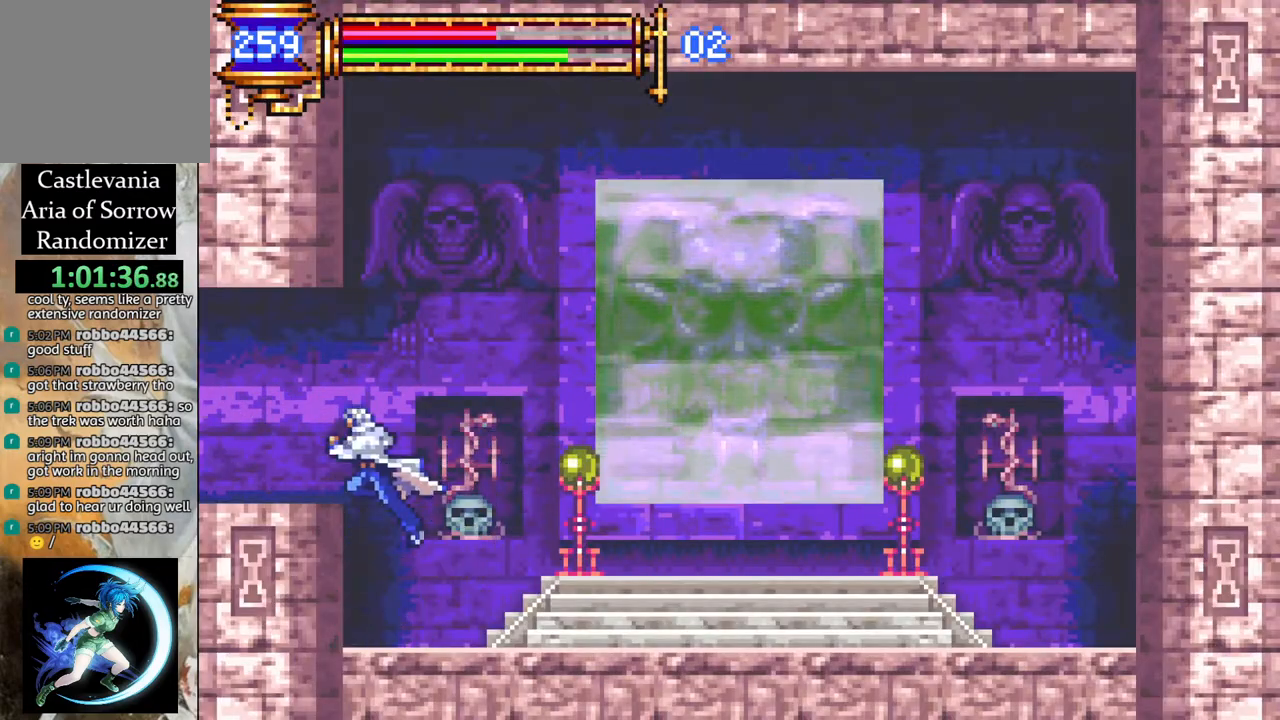
{"buttons": ["DPAD_LEFT"], "left_stick": "center", "right_stick": "center", "events": [[100, "CROSS", "up"]]}
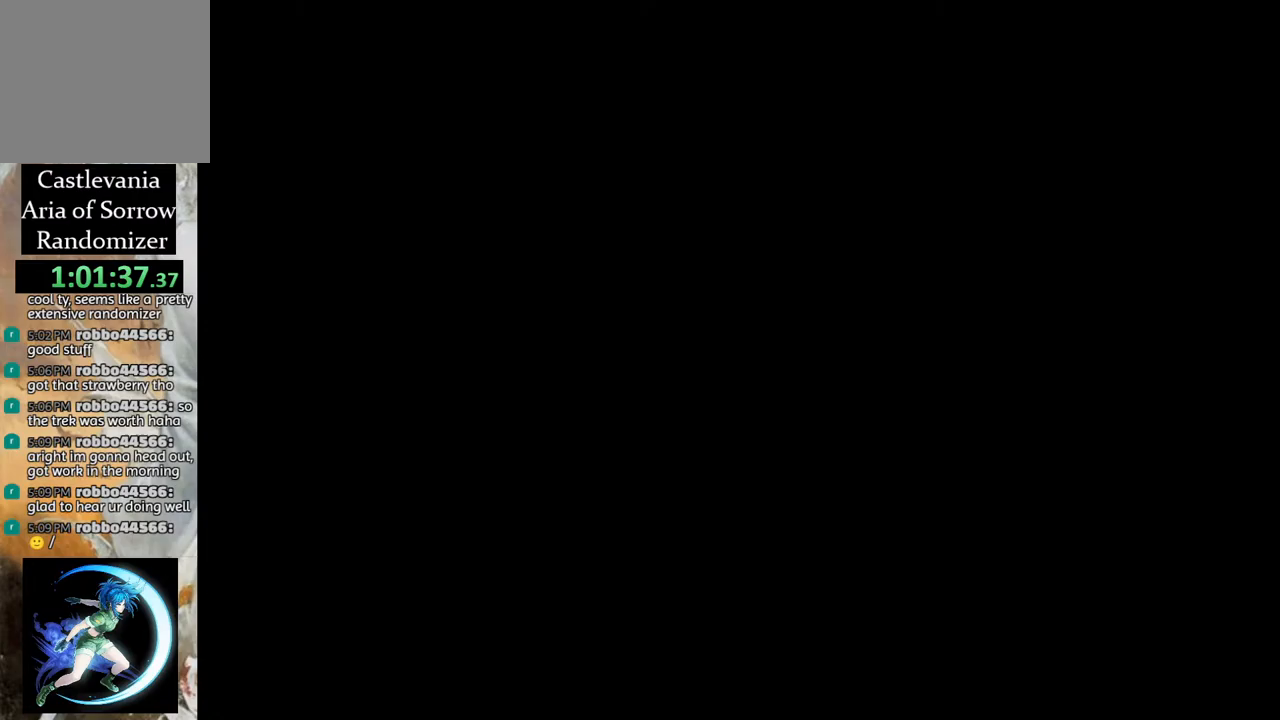
{"buttons": ["CROSS", "DPAD_LEFT"], "left_stick": "center", "right_stick": "center", "events": [[450, "CROSS", "down"]]}
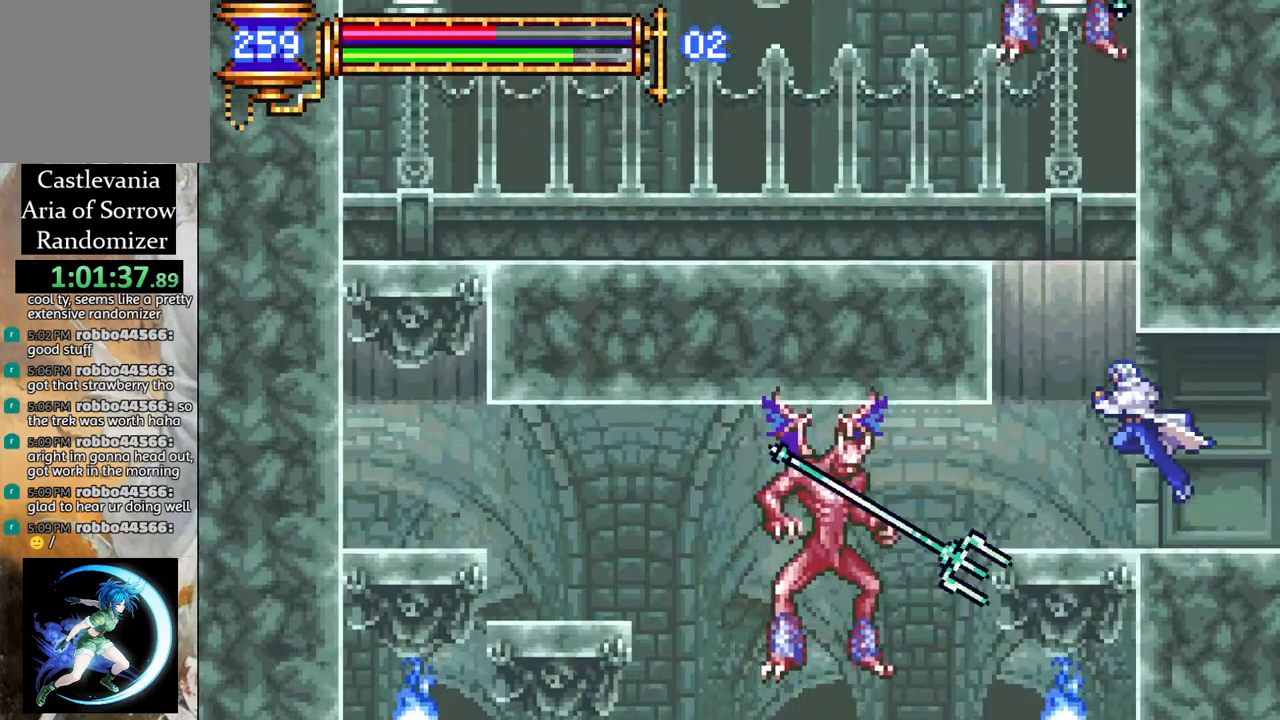
{"buttons": [], "left_stick": "center", "right_stick": "center", "events": [[67, "CROSS", "up"], [150, "DPAD_LEFT", "up"], [200, "CROSS", "down"], [233, "L1", "down"], [383, "L1", "up"], [467, "CROSS", "up"]]}
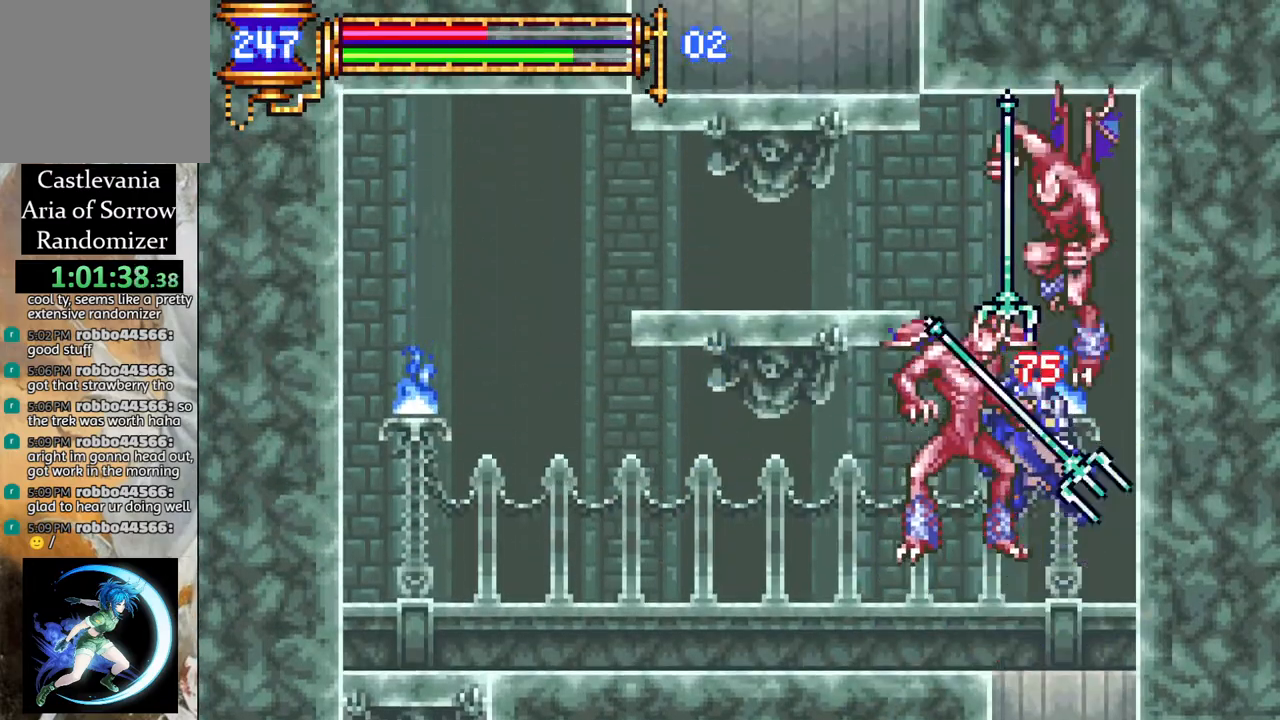
{"buttons": ["DPAD_LEFT"], "left_stick": "center", "right_stick": "center", "events": [[17, "DPAD_LEFT", "down"], [67, "R1", "down"], [350, "DPAD_LEFT", "up"], [350, "R1", "up"], [433, "DPAD_LEFT", "down"]]}
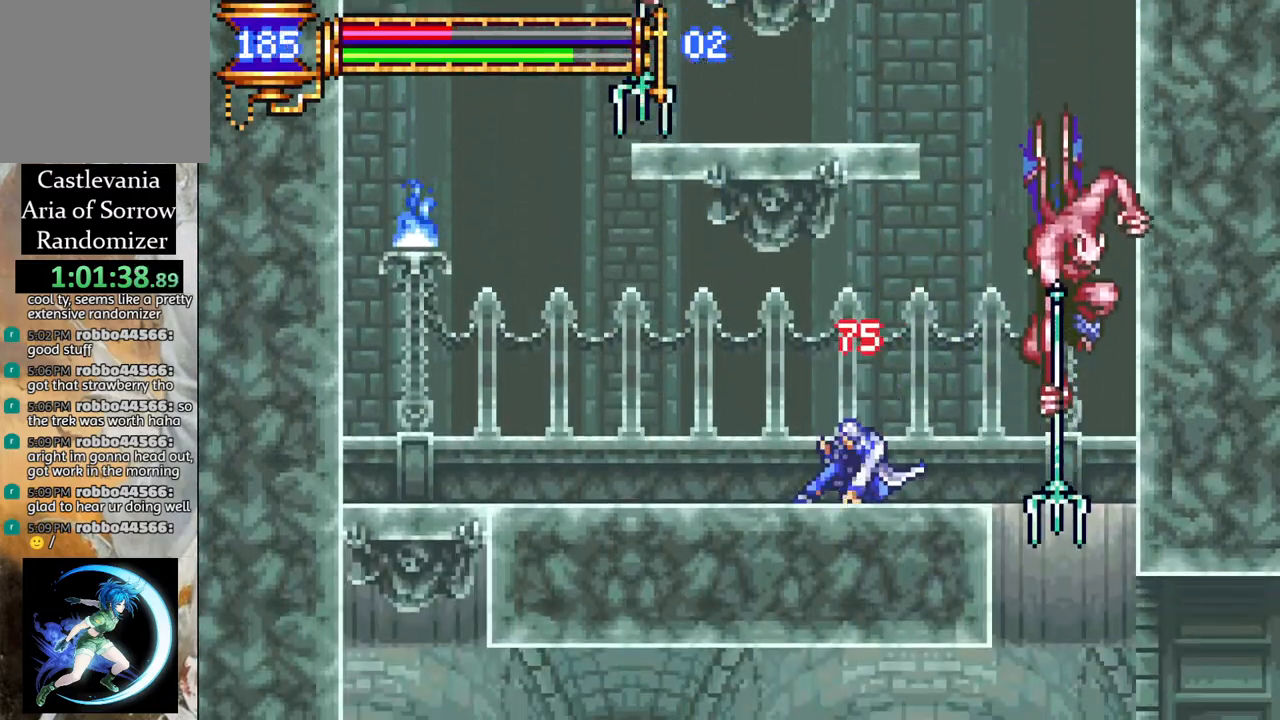
{"buttons": ["CROSS", "L1"], "left_stick": "center", "right_stick": "center", "events": [[17, "DPAD_LEFT", "up"], [167, "CROSS", "down"], [350, "CROSS", "up"], [433, "CROSS", "down"], [483, "L1", "down"]]}
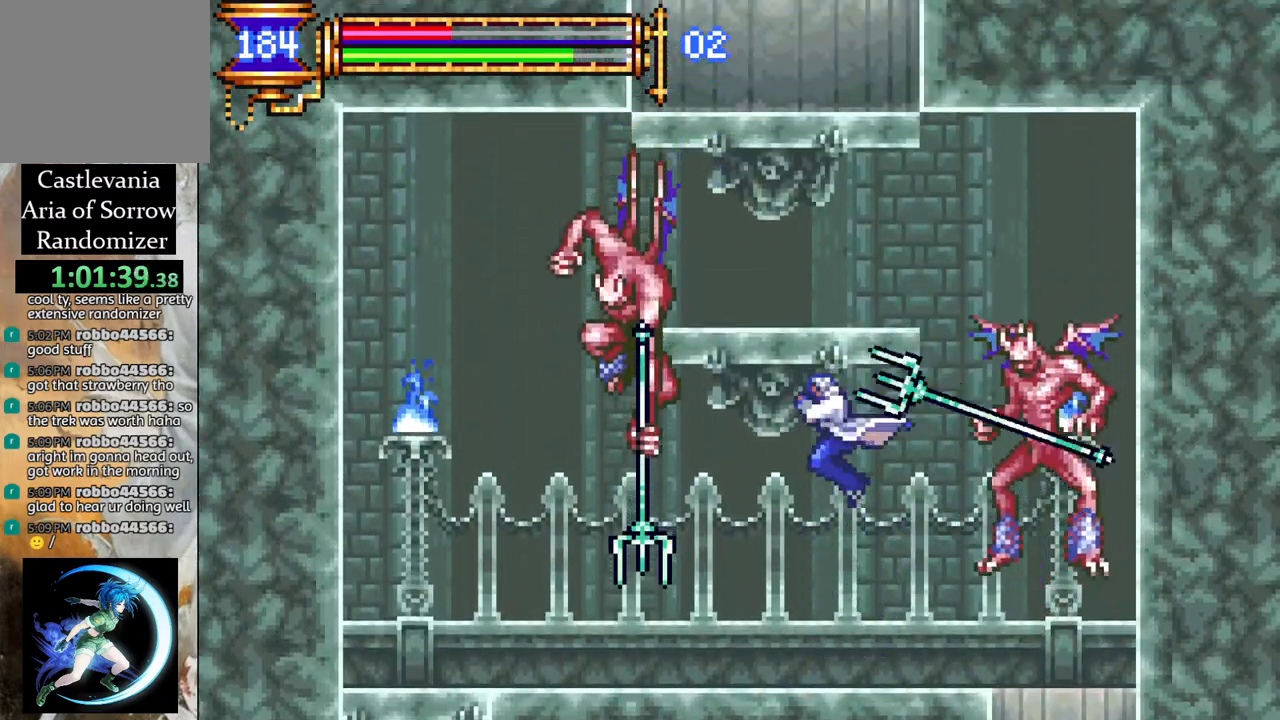
{"buttons": ["DPAD_RIGHT"], "left_stick": "center", "right_stick": "center", "events": [[133, "L1", "up"], [183, "CROSS", "up"], [450, "DPAD_RIGHT", "down"]]}
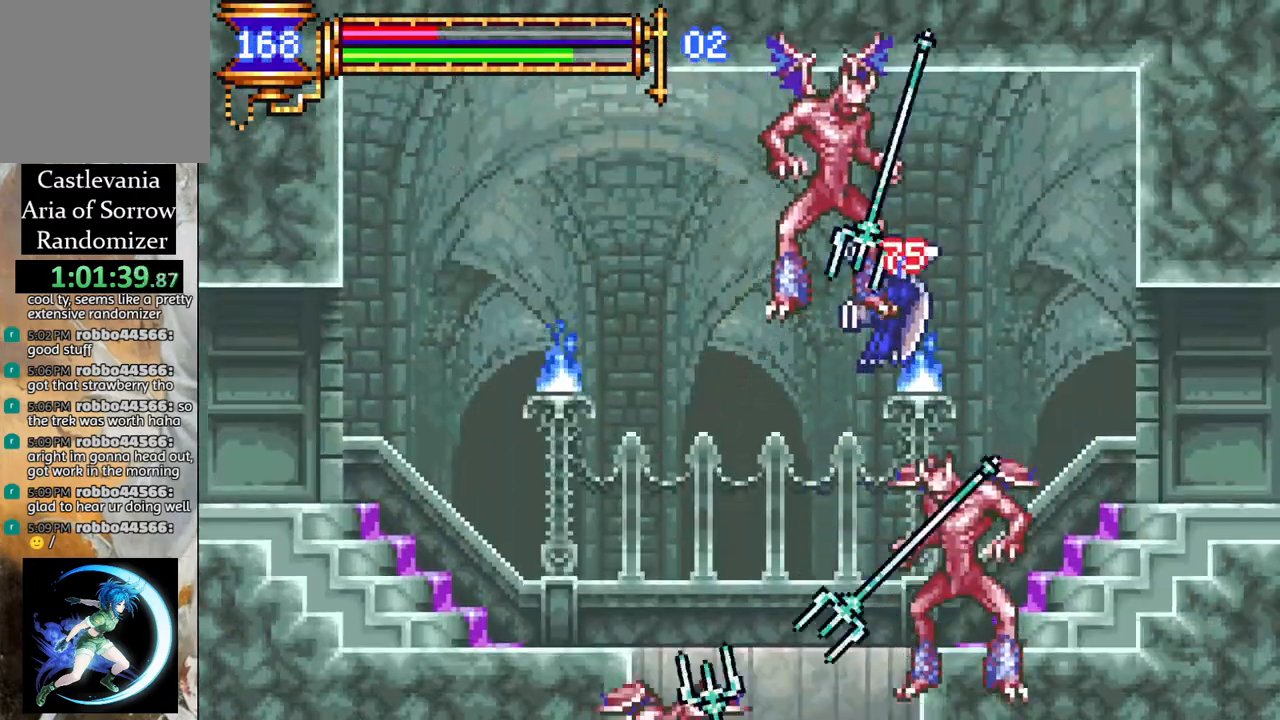
{"buttons": ["R1", "DPAD_RIGHT"], "left_stick": "center", "right_stick": "center", "events": [[200, "R1", "down"]]}
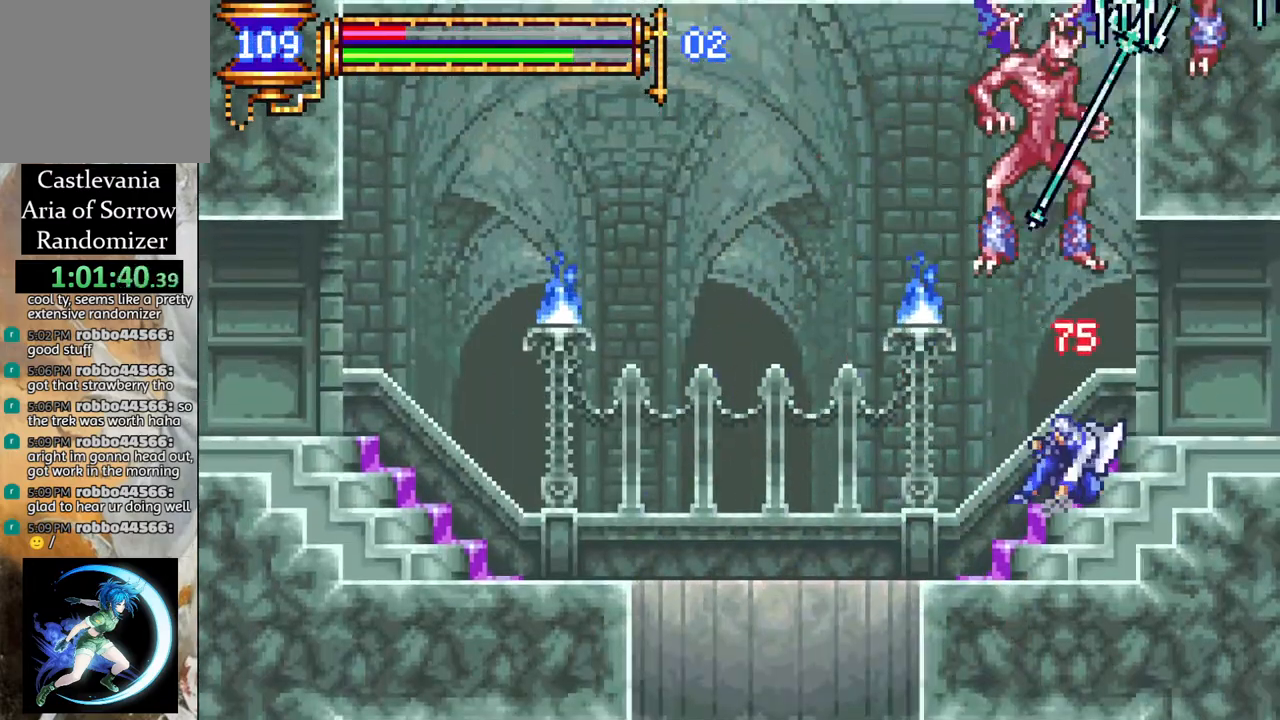
{"buttons": ["R1", "DPAD_RIGHT"], "left_stick": "center", "right_stick": "center", "events": []}
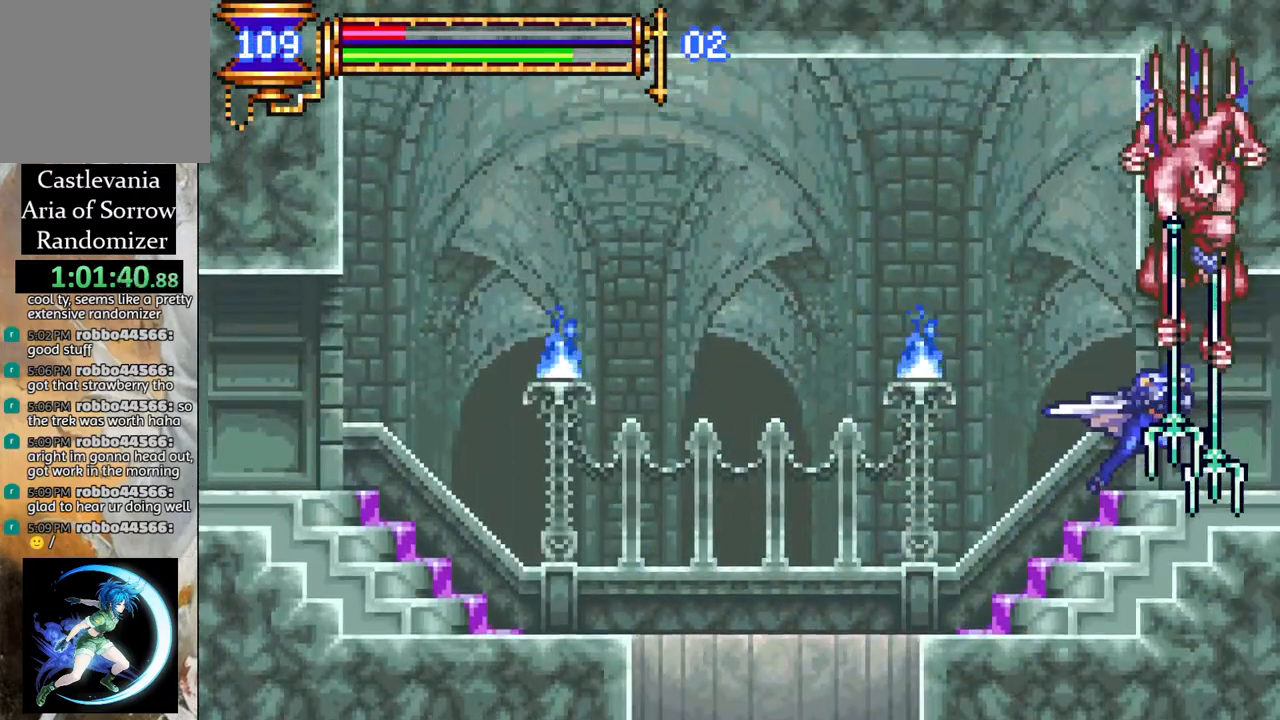
{"buttons": ["R1", "DPAD_RIGHT"], "left_stick": "center", "right_stick": "center", "events": []}
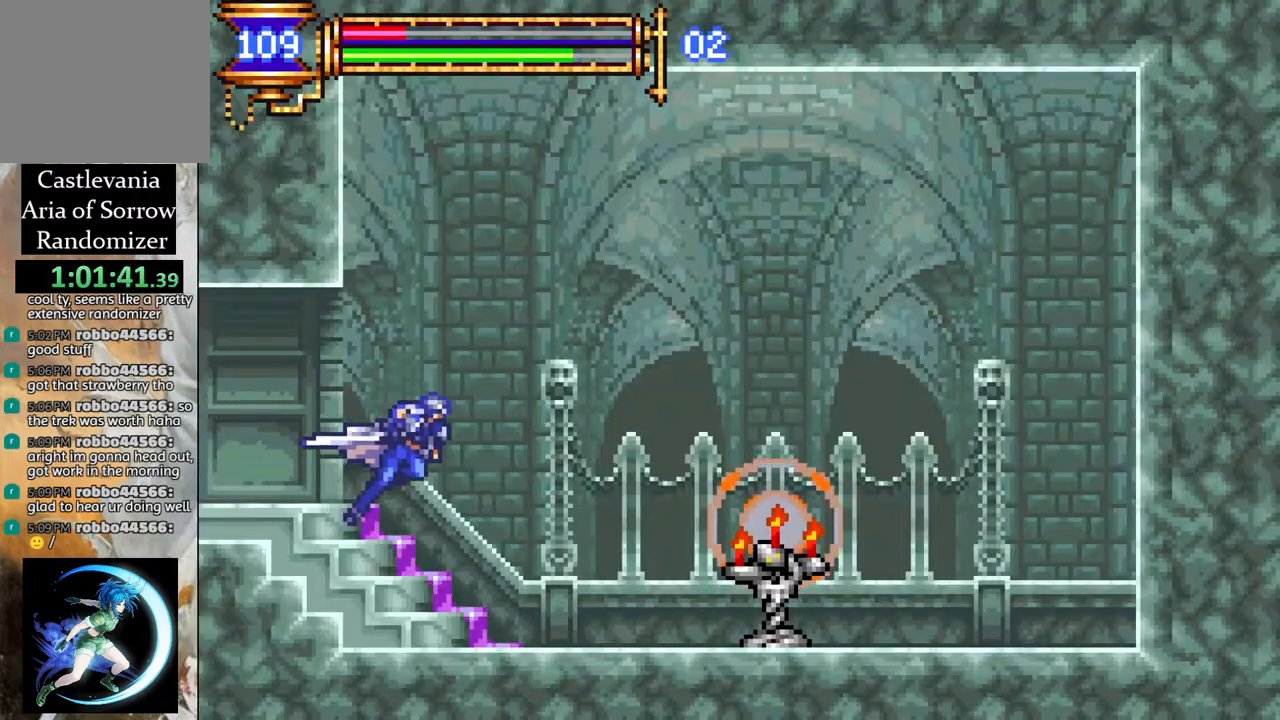
{"buttons": ["R1", "DPAD_RIGHT"], "left_stick": "center", "right_stick": "center", "events": [[100, "DPAD_RIGHT", "up"], [117, "R1", "up"], [350, "DPAD_RIGHT", "down"], [400, "R1", "down"]]}
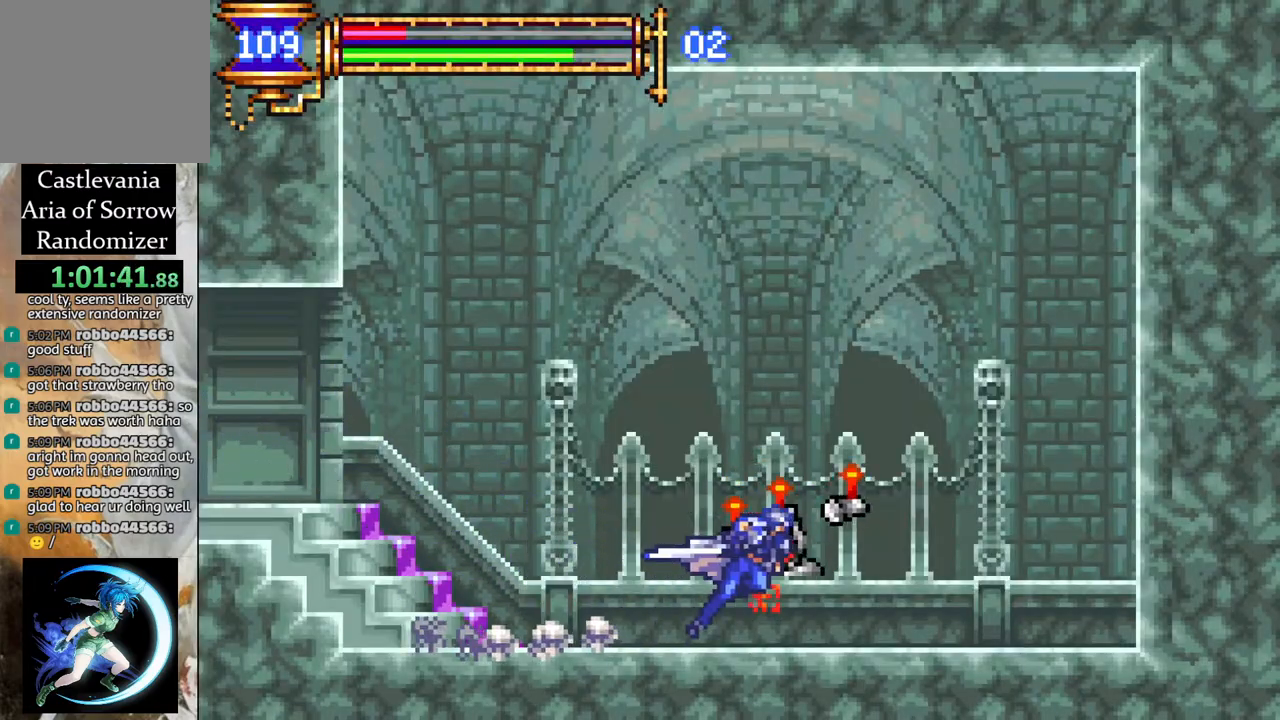
{"buttons": [], "left_stick": "center", "right_stick": "center", "events": [[100, "DPAD_RIGHT", "up"], [167, "R1", "up"], [217, "DPAD_LEFT", "down"], [383, "DPAD_LEFT", "up"]]}
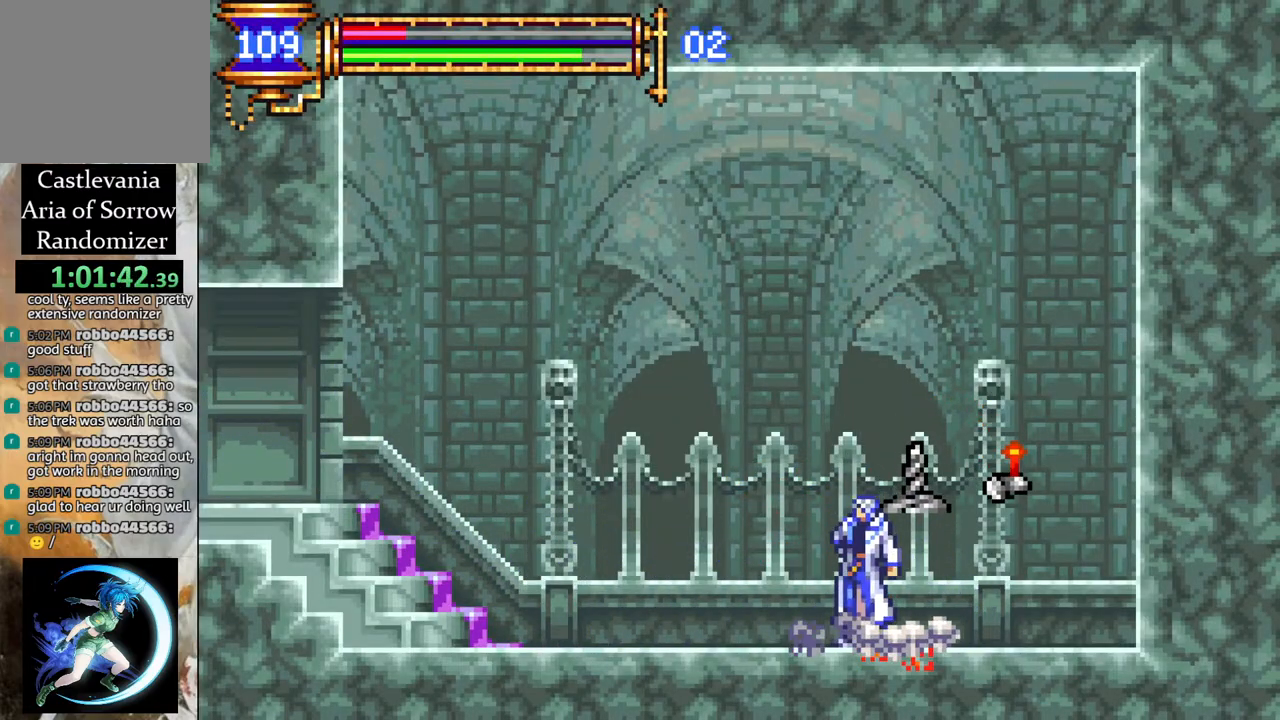
{"buttons": ["CROSS"], "left_stick": "center", "right_stick": "center", "events": [[250, "DPAD_DOWN", "down"], [317, "DPAD_DOWN", "up"], [383, "DPAD_DOWN", "down"], [433, "DPAD_DOWN", "up"], [483, "CROSS", "down"]]}
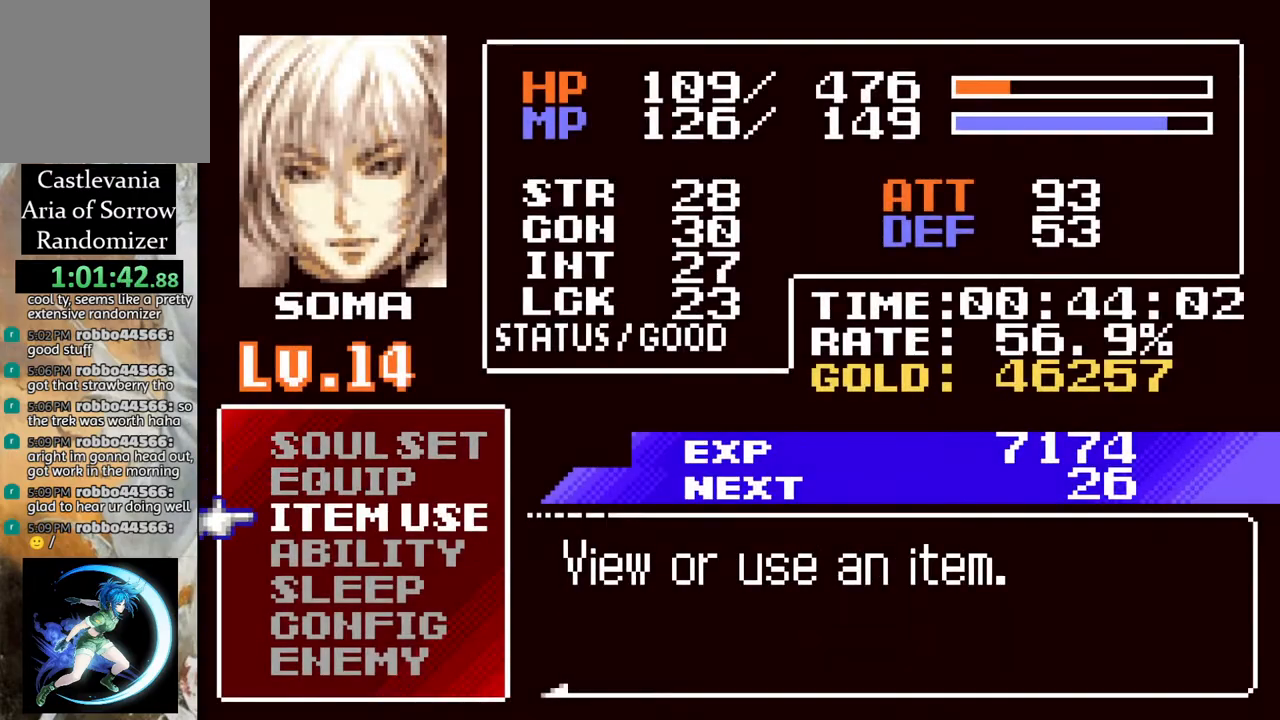
{"buttons": ["DPAD_DOWN"], "left_stick": "center", "right_stick": "center", "events": [[67, "CROSS", "up"], [333, "DPAD_DOWN", "down"], [367, "DPAD_DOWN", "up"], [450, "DPAD_DOWN", "down"]]}
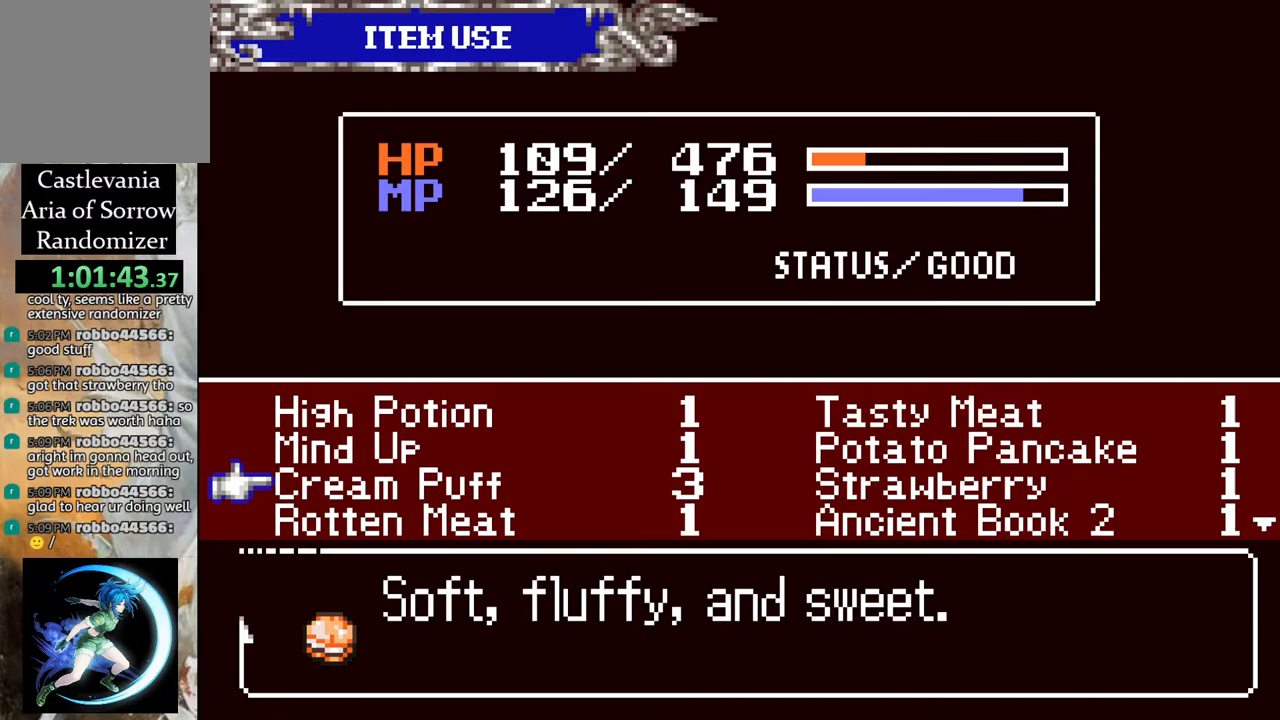
{"buttons": ["DPAD_DOWN"], "left_stick": "center", "right_stick": "center", "events": [[17, "DPAD_DOWN", "up"], [100, "DPAD_DOWN", "down"], [183, "DPAD_DOWN", "up"], [267, "DPAD_DOWN", "down"], [350, "DPAD_DOWN", "up"], [450, "DPAD_DOWN", "down"]]}
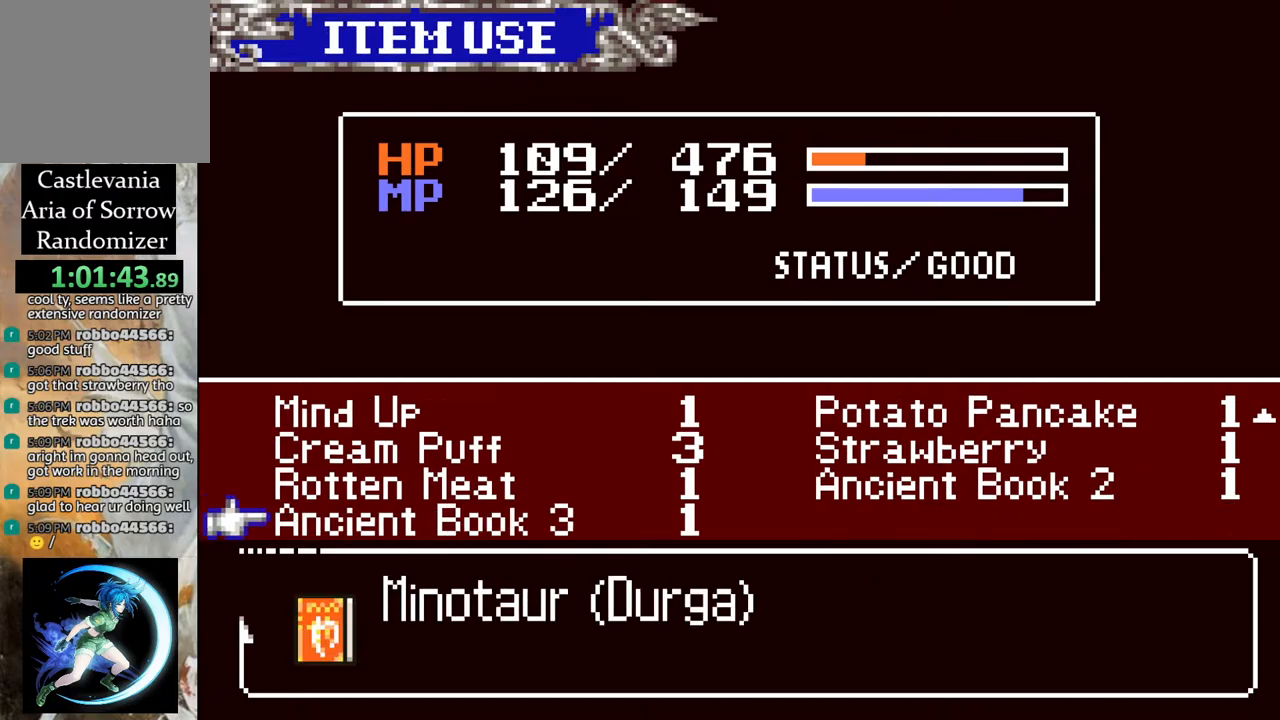
{"buttons": [], "left_stick": "center", "right_stick": "center", "events": [[33, "DPAD_DOWN", "up"], [333, "DPAD_UP", "down"], [400, "DPAD_UP", "up"]]}
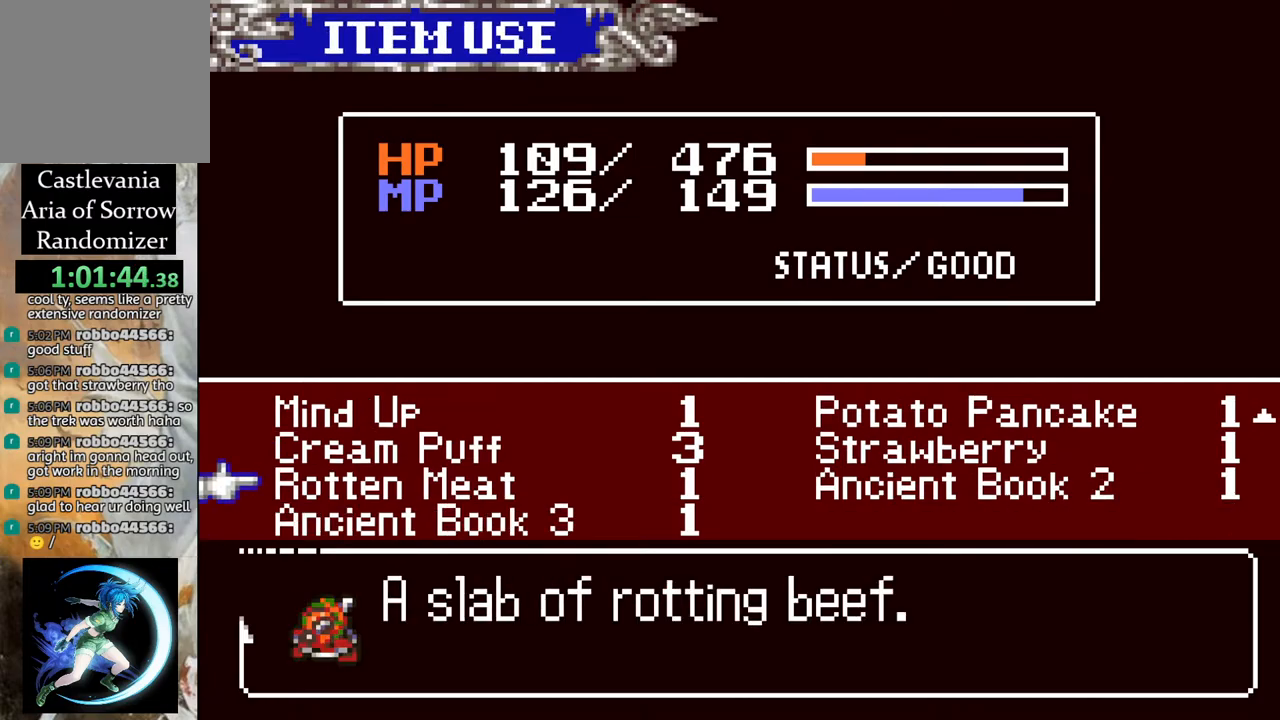
{"buttons": [], "left_stick": "center", "right_stick": "center", "events": [[200, "DPAD_UP", "down"], [317, "DPAD_UP", "up"], [367, "DPAD_UP", "down"], [483, "DPAD_UP", "up"]]}
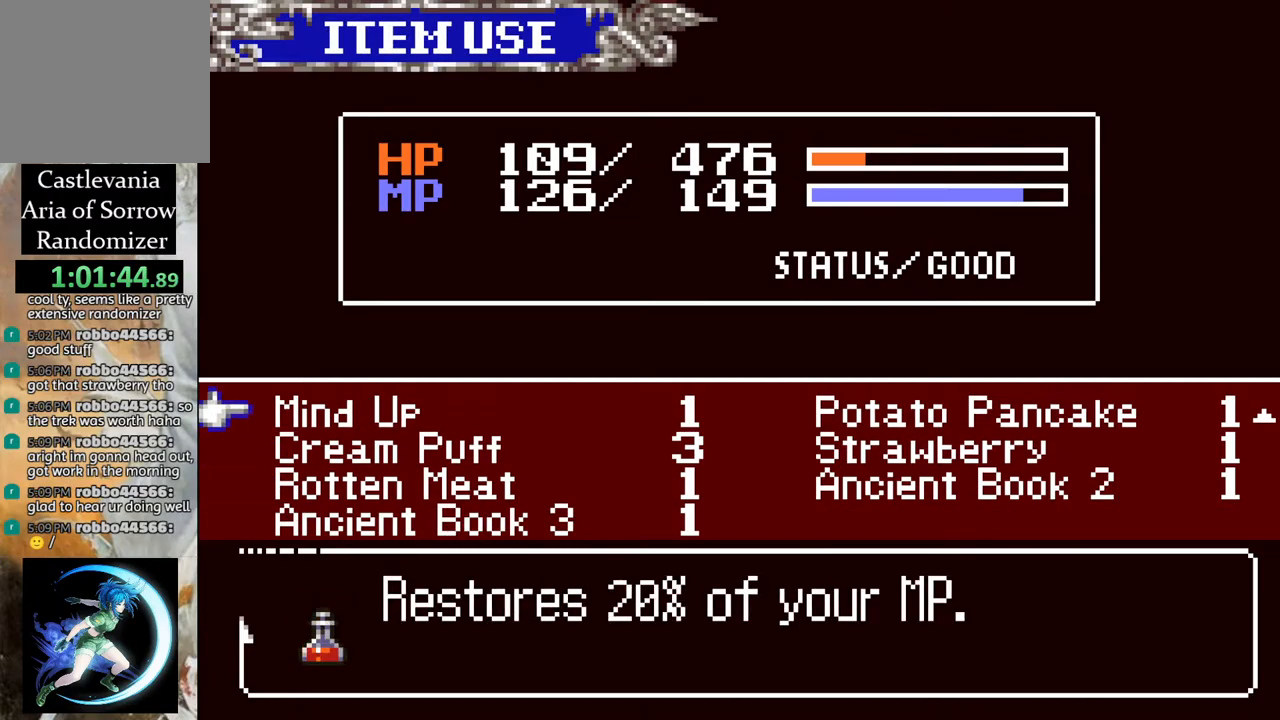
{"buttons": [], "left_stick": "center", "right_stick": "center", "events": [[317, "DPAD_DOWN", "down"], [367, "DPAD_DOWN", "up"]]}
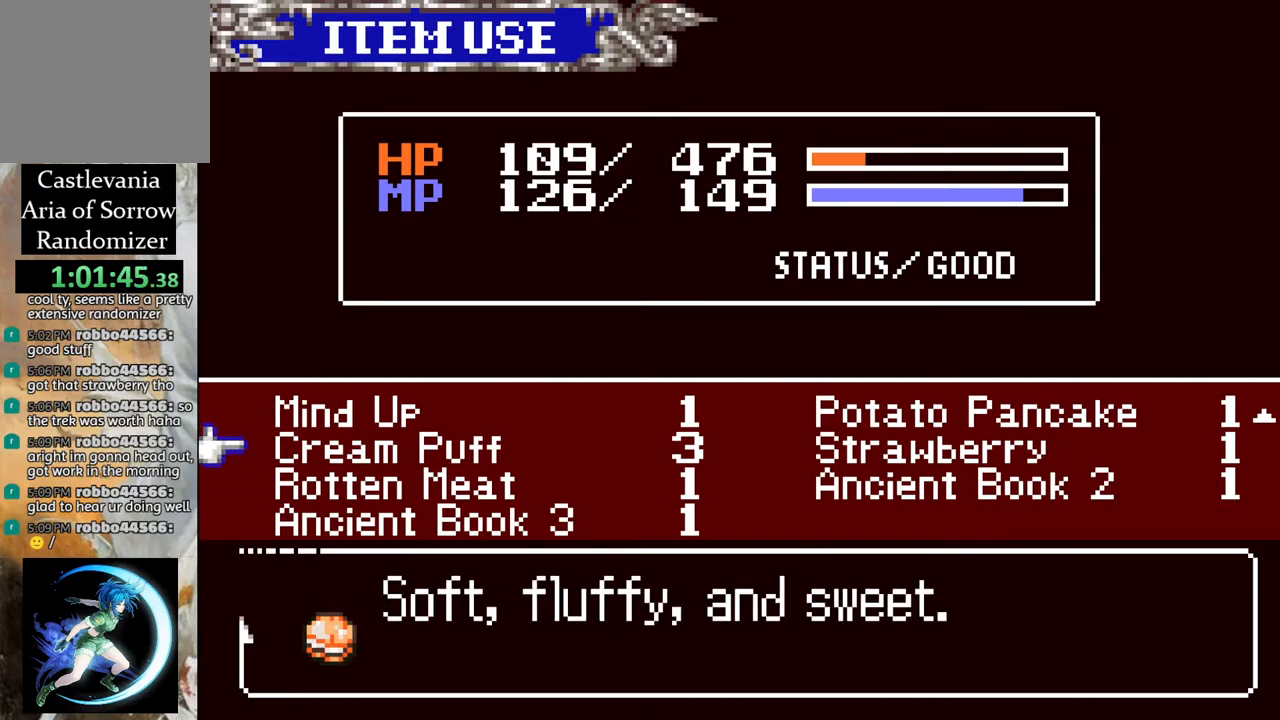
{"buttons": [], "left_stick": "center", "right_stick": "center", "events": [[67, "CROSS", "down"], [133, "CROSS", "up"], [217, "CIRCLE", "down"], [333, "CIRCLE", "up"]]}
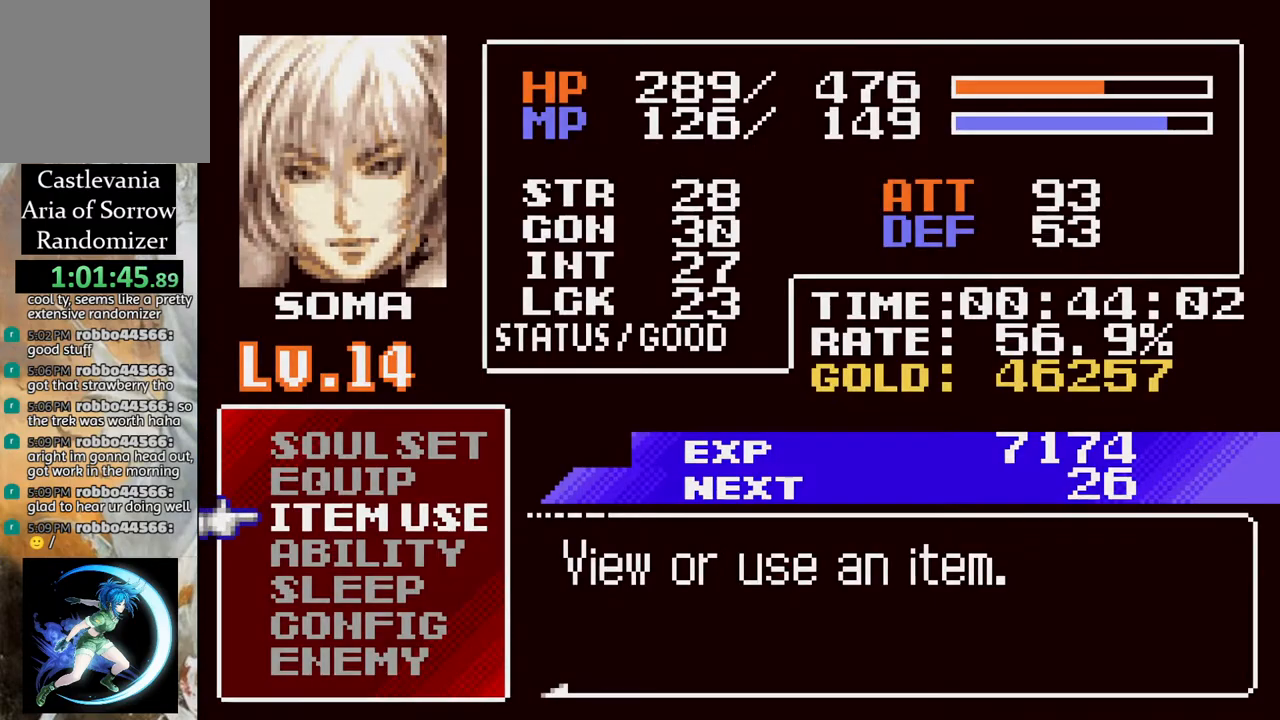
{"buttons": ["R1", "DPAD_LEFT"], "left_stick": "center", "right_stick": "center", "events": [[100, "CIRCLE", "down"], [183, "CIRCLE", "up"], [333, "DPAD_LEFT", "down"], [383, "R1", "down"]]}
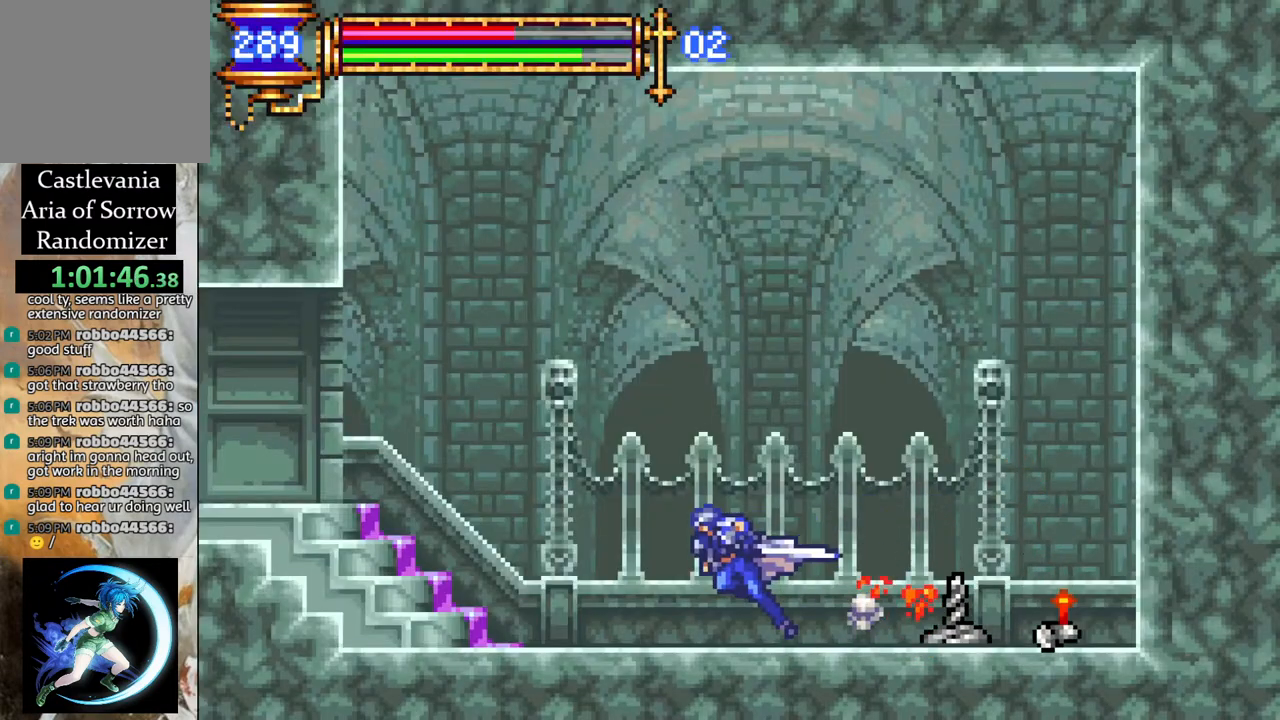
{"buttons": ["R1", "DPAD_LEFT"], "left_stick": "center", "right_stick": "center", "events": []}
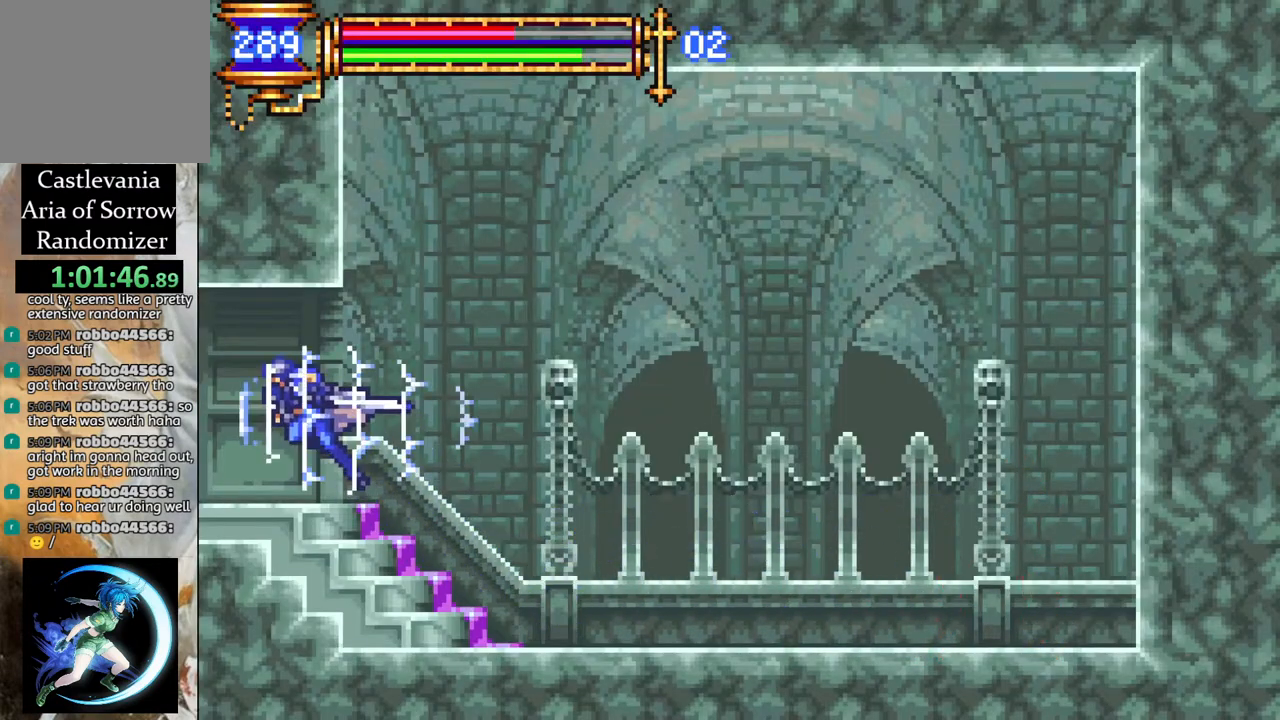
{"buttons": [], "left_stick": "center", "right_stick": "center", "events": [[350, "DPAD_LEFT", "up"], [350, "R1", "up"]]}
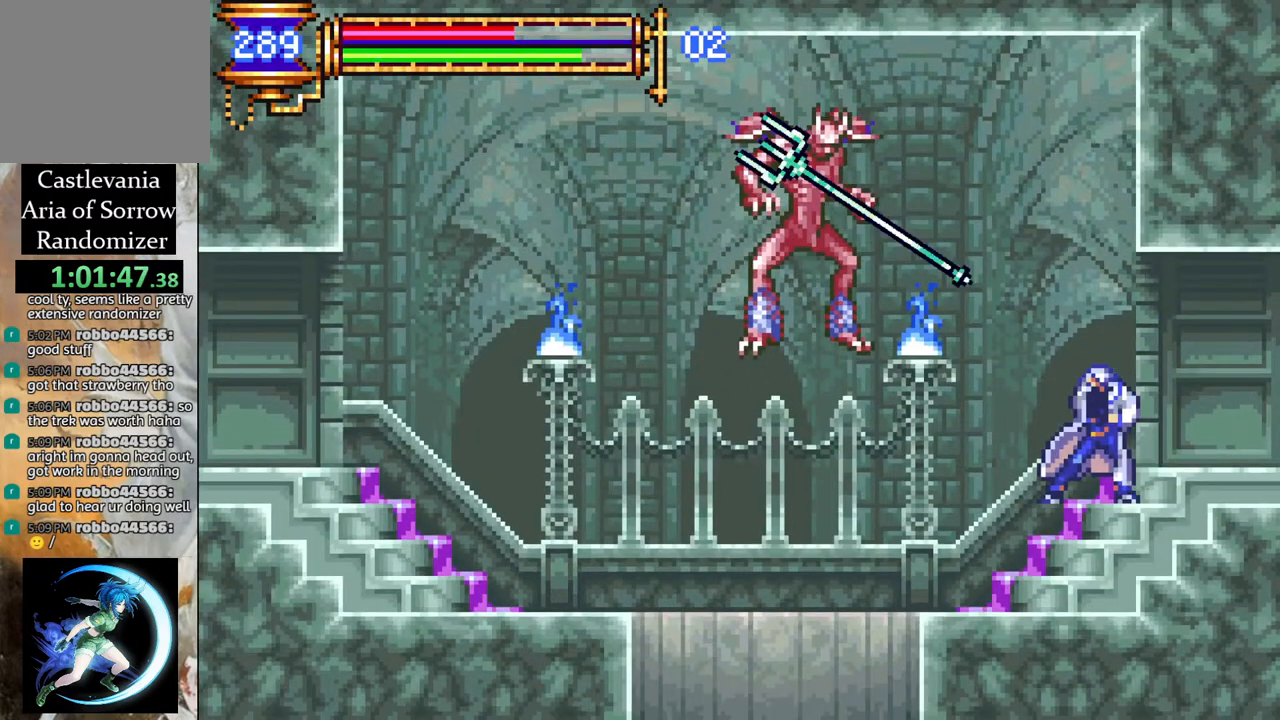
{"buttons": ["CROSS", "R1", "DPAD_LEFT"], "left_stick": "center", "right_stick": "center", "events": [[150, "DPAD_LEFT", "down"], [333, "R1", "down"], [500, "CROSS", "down"]]}